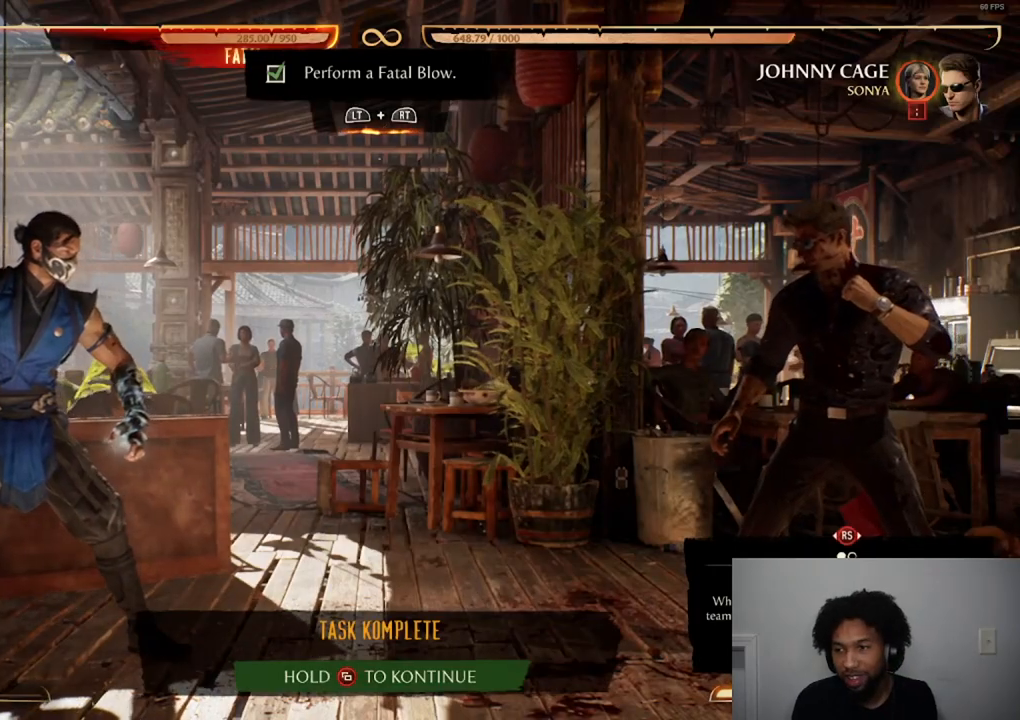
Gameplay with a controller (Xbox layout); each line is a JSON object with the inputs held at the frame after it. "events" lists button and stick changes between this image and that frame as [ms after this image, input, new state], when the widget could be followed in between. Not read: L3 R3 left_stick right_stick.
{"buttons": ["DPAD_RIGHT"], "events": [[484, "DPAD_RIGHT", "down"]]}
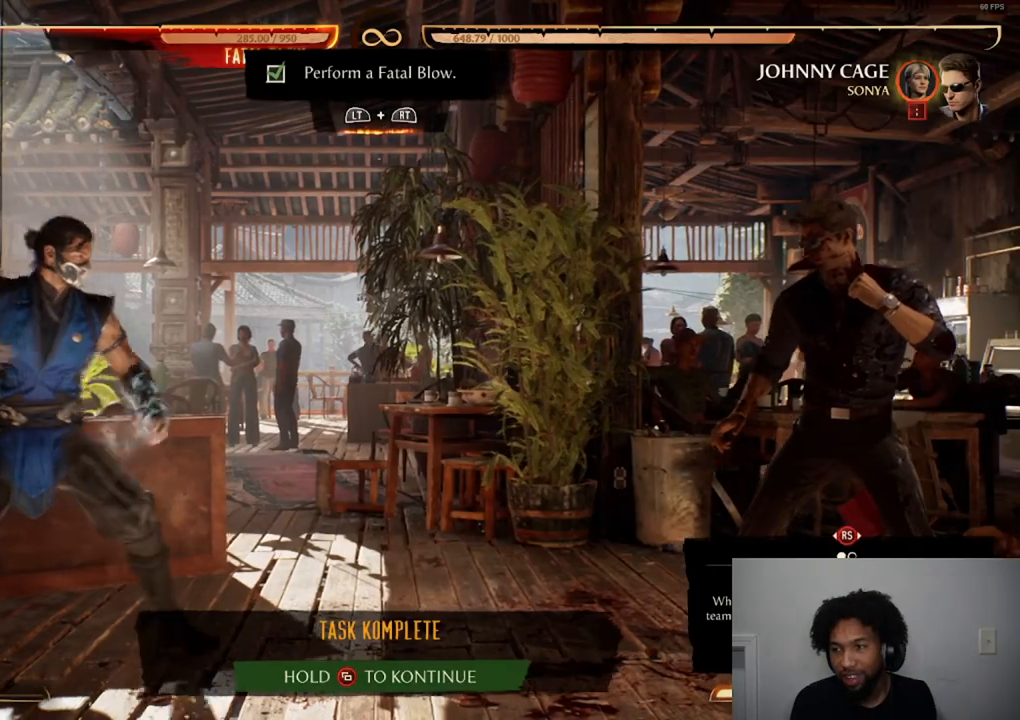
{"buttons": [], "events": [[151, "DPAD_RIGHT", "up"], [351, "DPAD_LEFT", "down"], [501, "DPAD_LEFT", "up"]]}
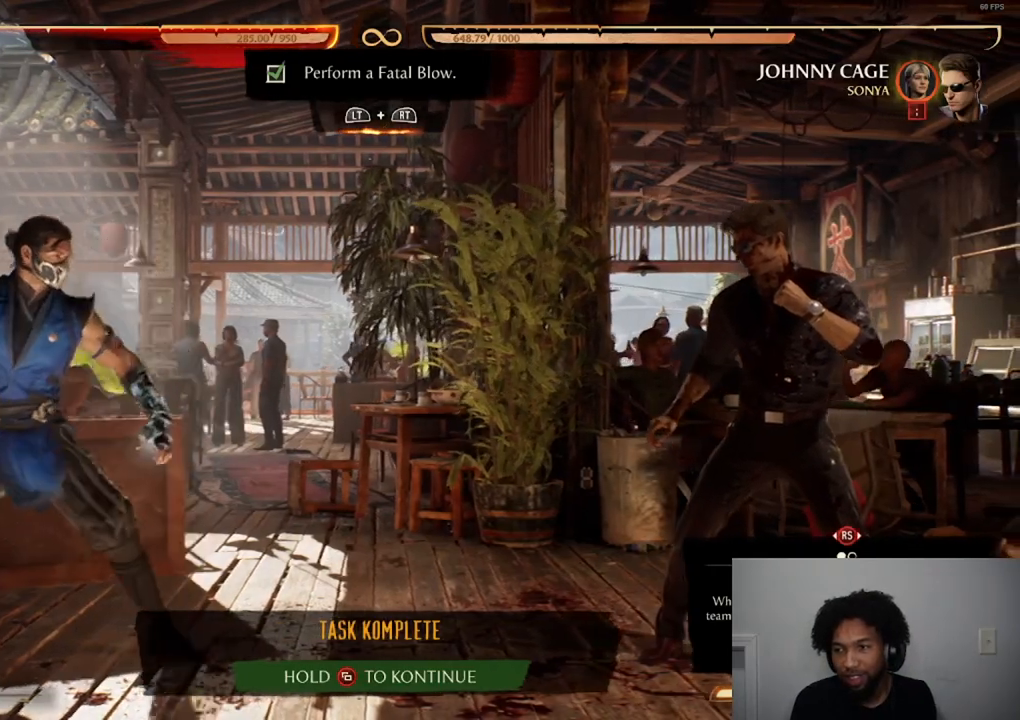
{"buttons": ["DPAD_RIGHT"], "events": [[50, "DPAD_LEFT", "down"], [200, "DPAD_LEFT", "up"], [384, "DPAD_RIGHT", "down"]]}
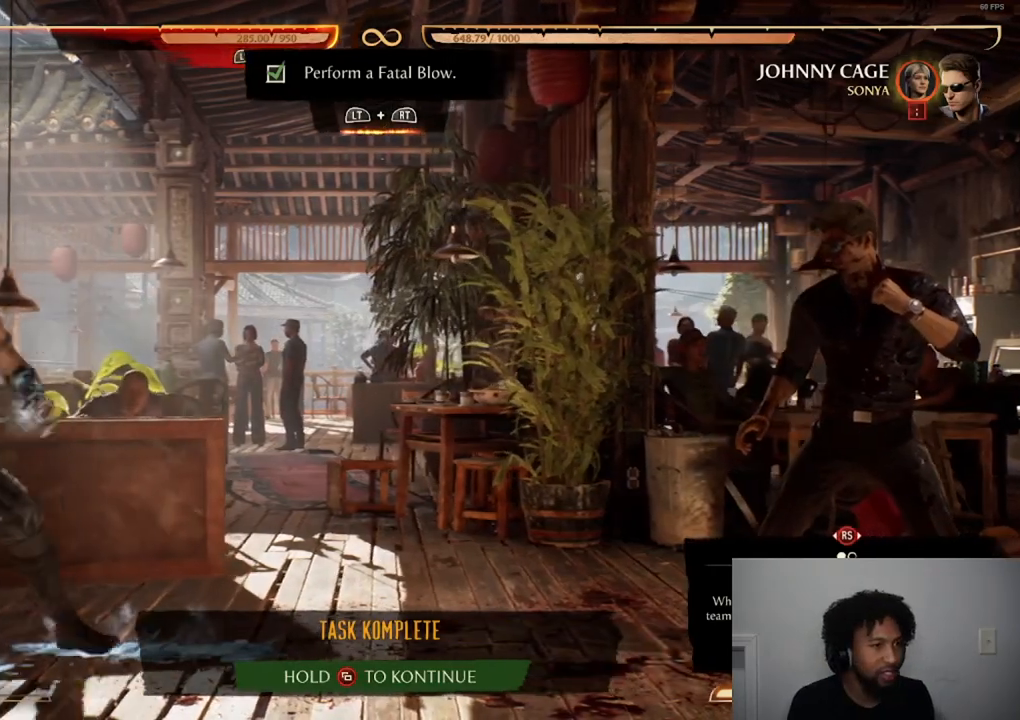
{"buttons": [], "events": [[17, "DPAD_RIGHT", "up"]]}